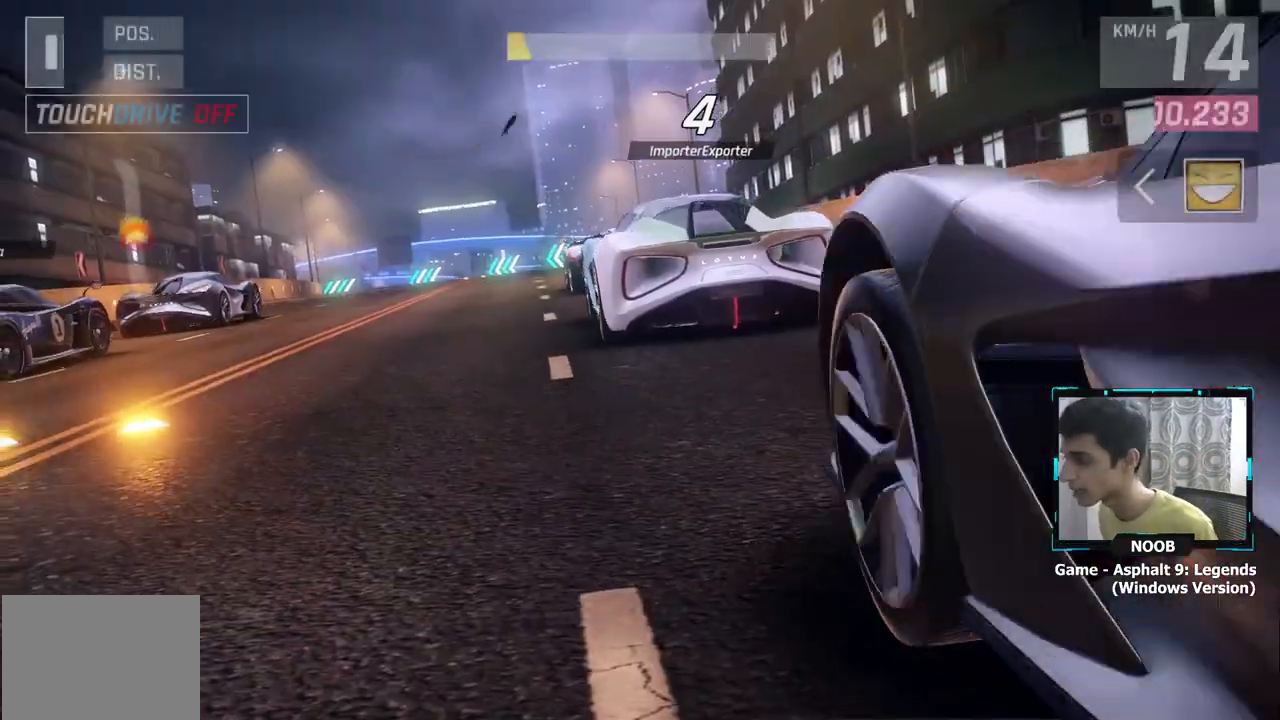
Gameplay with a controller (PlayStation layout); each line is a JSON object with the inputs held at the frame after it. "events" lists button and stick changes between this image and that frame as [ms after this image, input, new state], when the widget could be followed in between.
{"buttons": [], "left_stick": "left", "right_stick": "center", "events": [[283, "left_stick", "left"]]}
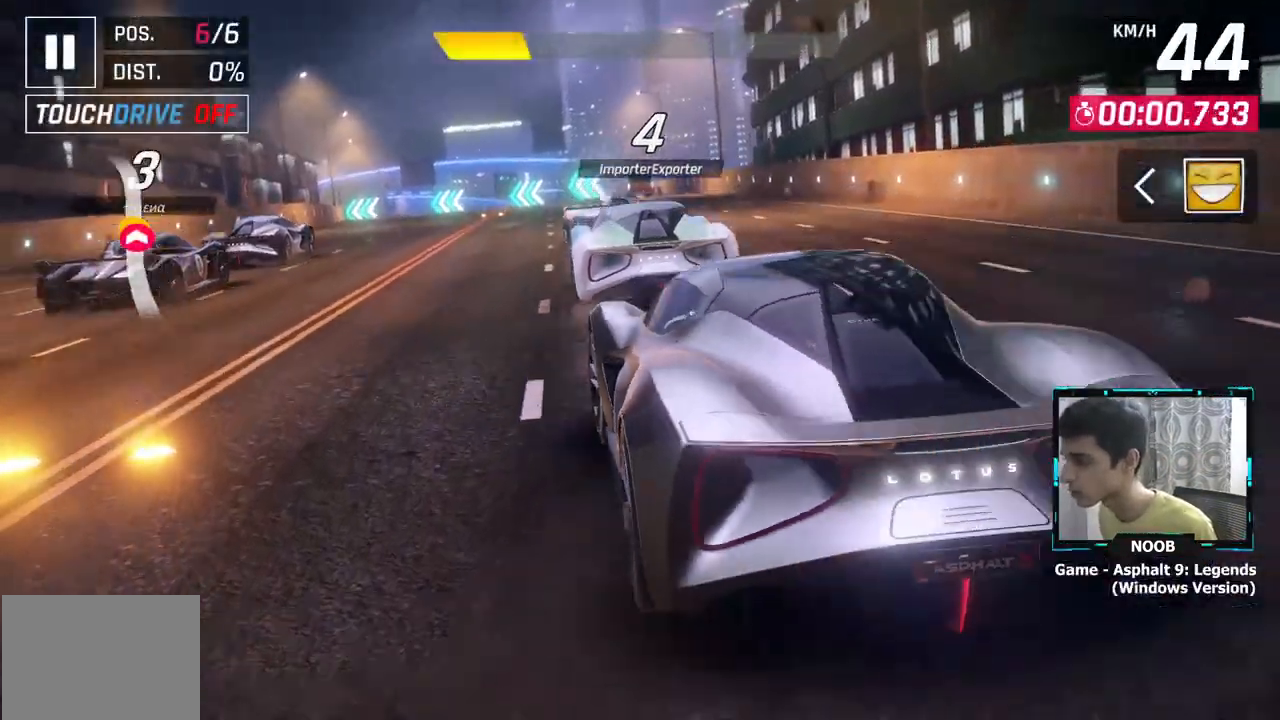
{"buttons": [], "left_stick": "center", "right_stick": "center", "events": [[184, "left_stick", "center"]]}
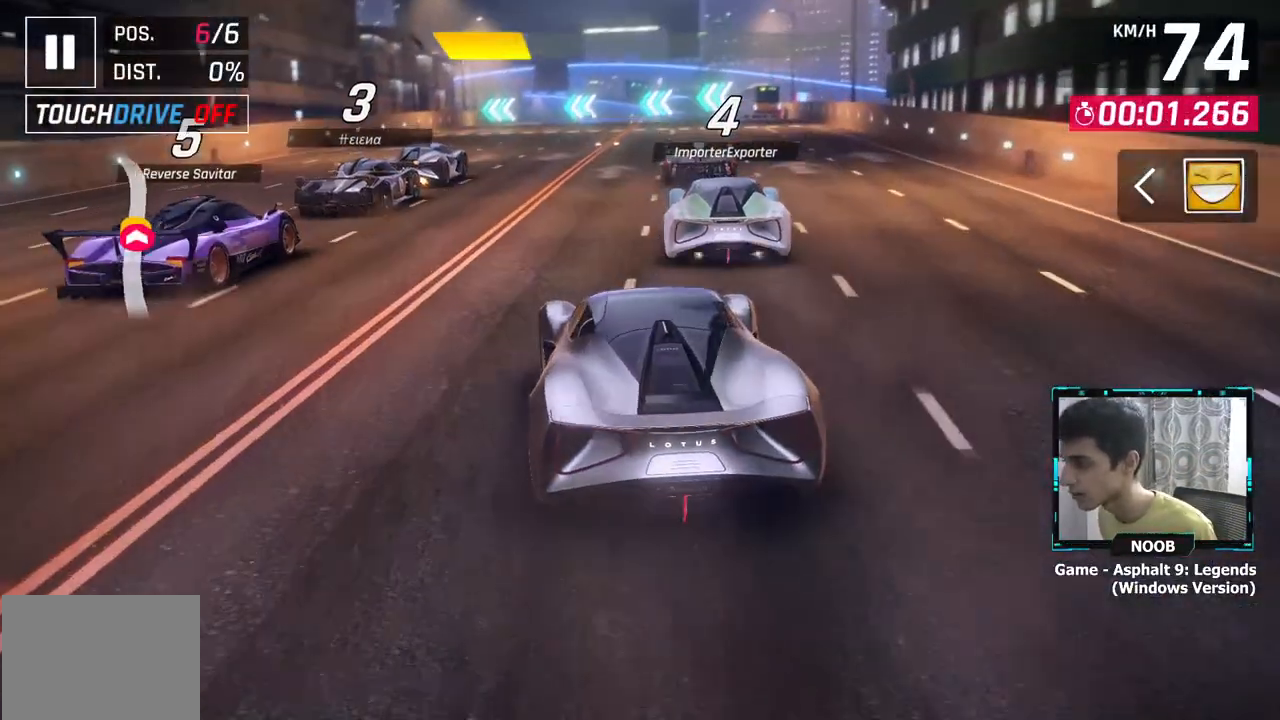
{"buttons": [], "left_stick": "center", "right_stick": "center", "events": []}
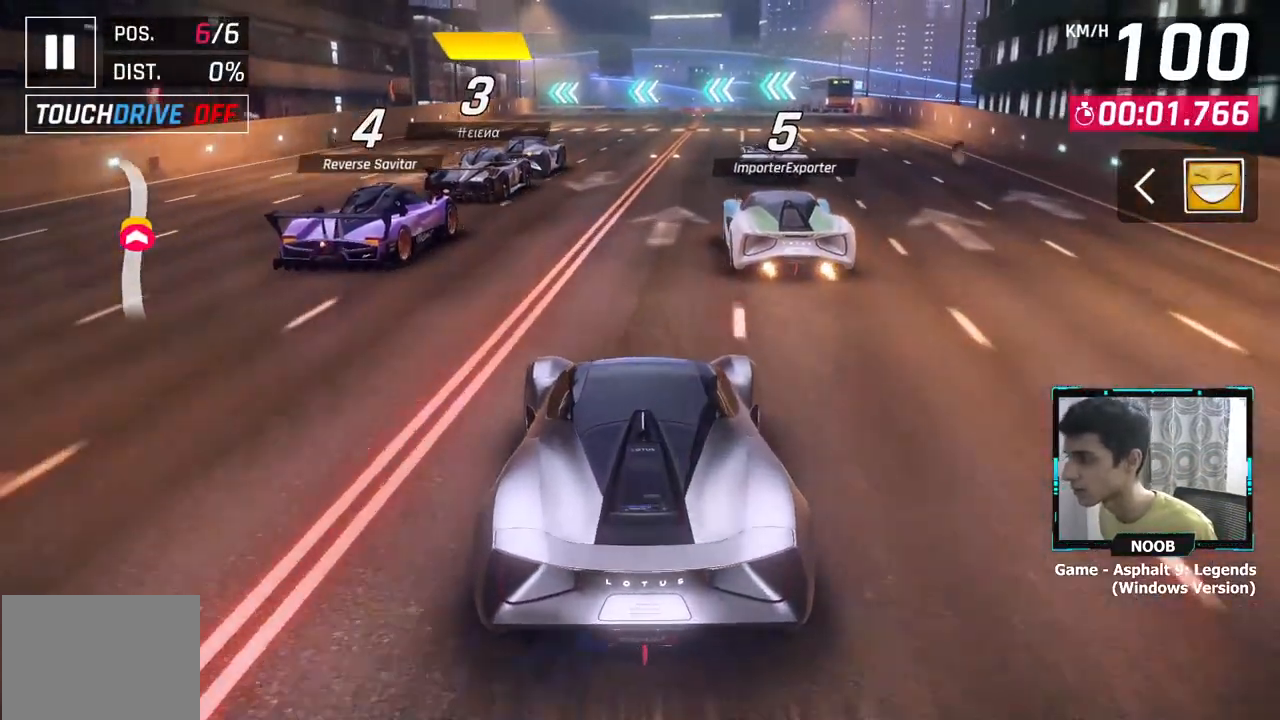
{"buttons": [], "left_stick": "center", "right_stick": "center", "events": []}
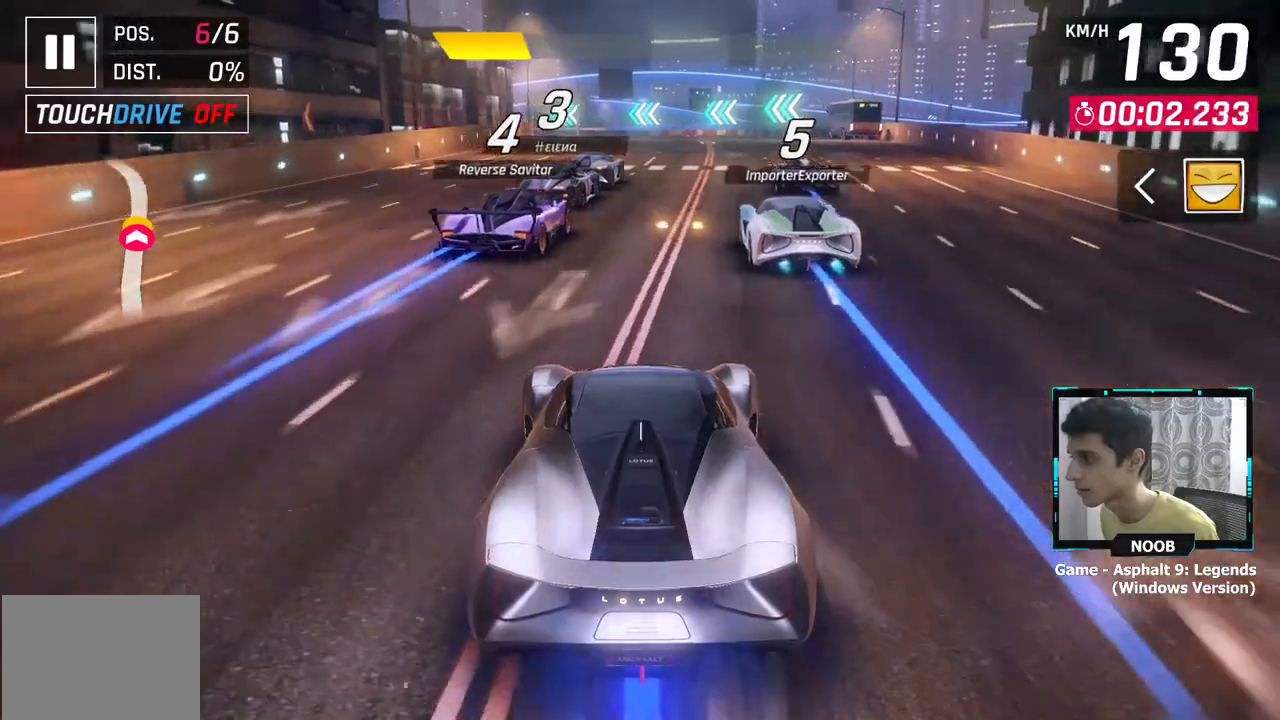
{"buttons": [], "left_stick": "right", "right_stick": "center", "events": [[467, "left_stick", "right"]]}
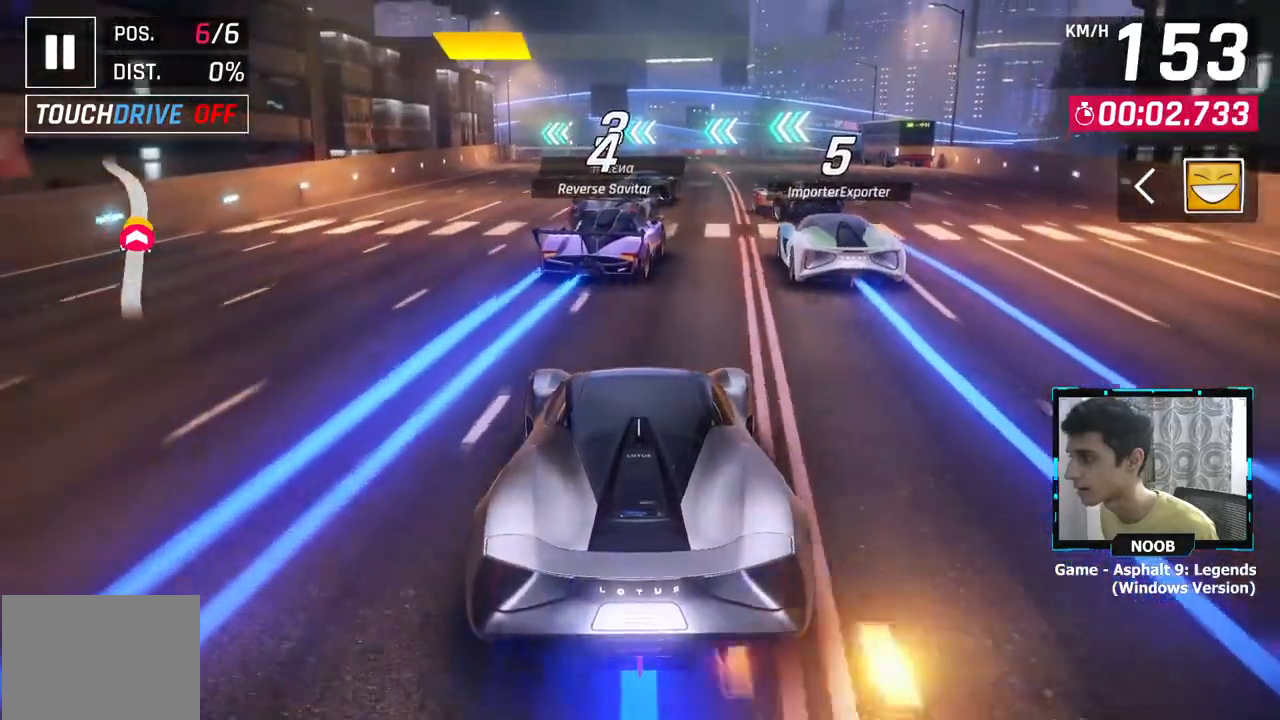
{"buttons": [], "left_stick": "center", "right_stick": "center", "events": [[334, "left_stick", "center"]]}
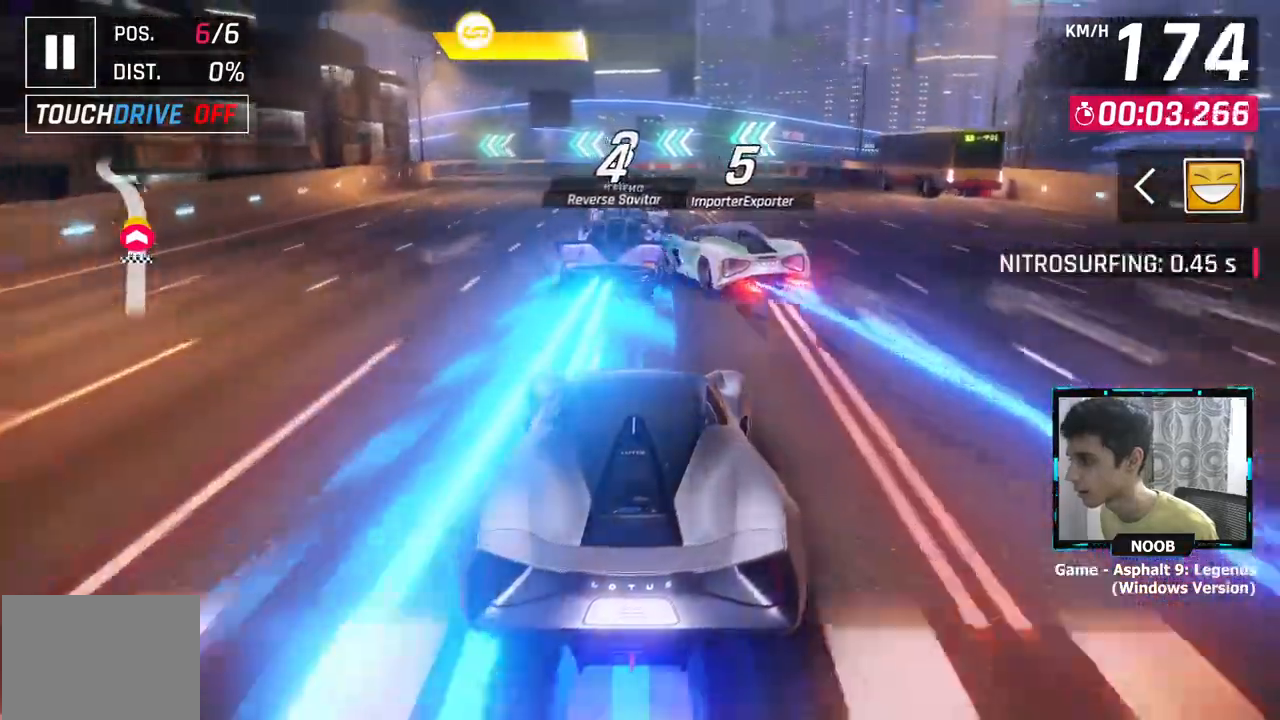
{"buttons": ["CROSS"], "left_stick": "left", "right_stick": "center", "events": [[367, "left_stick", "left"], [384, "CROSS", "down"]]}
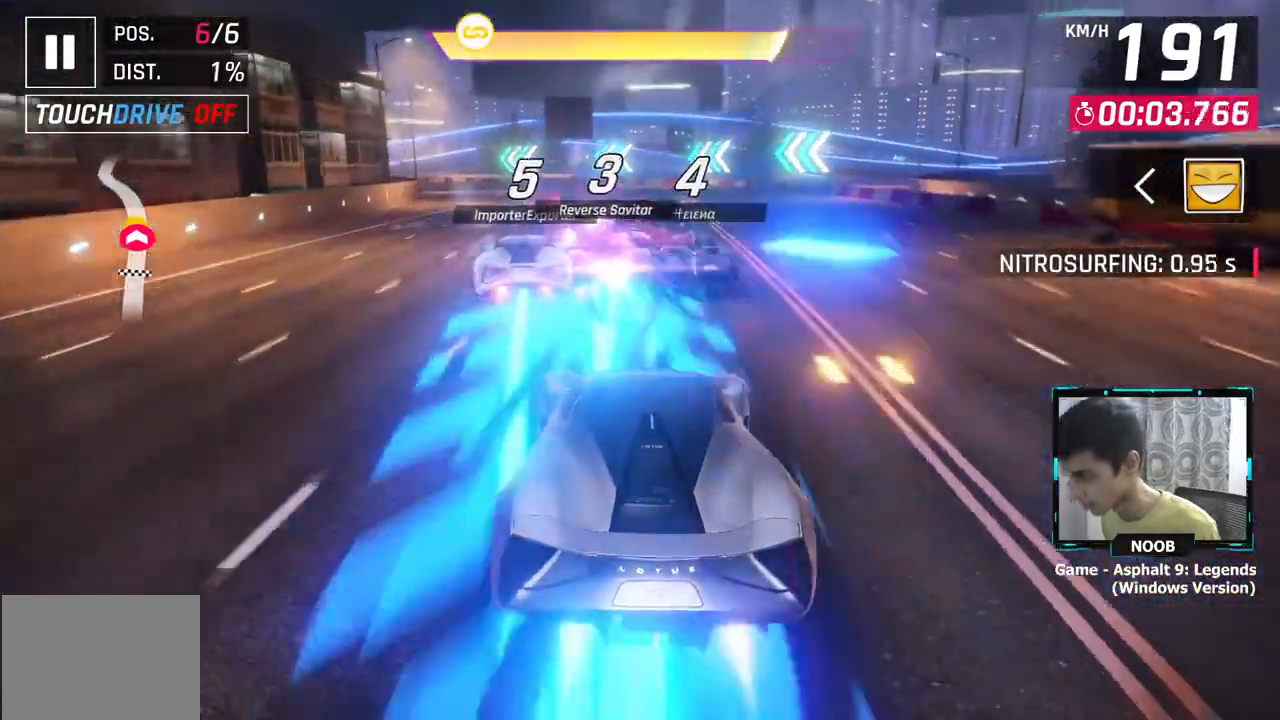
{"buttons": [], "left_stick": "left", "right_stick": "center", "events": [[100, "CROSS", "up"], [167, "CROSS", "down"], [217, "CROSS", "up"]]}
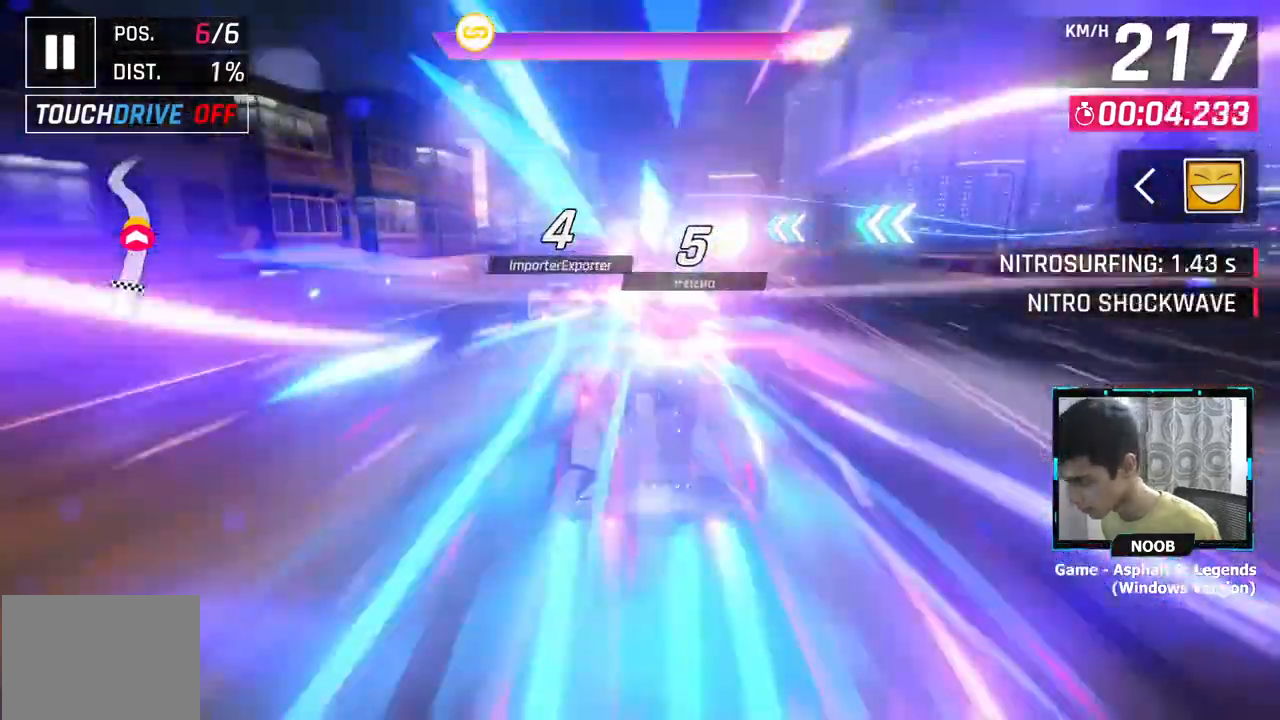
{"buttons": [], "left_stick": "left", "right_stick": "center", "events": []}
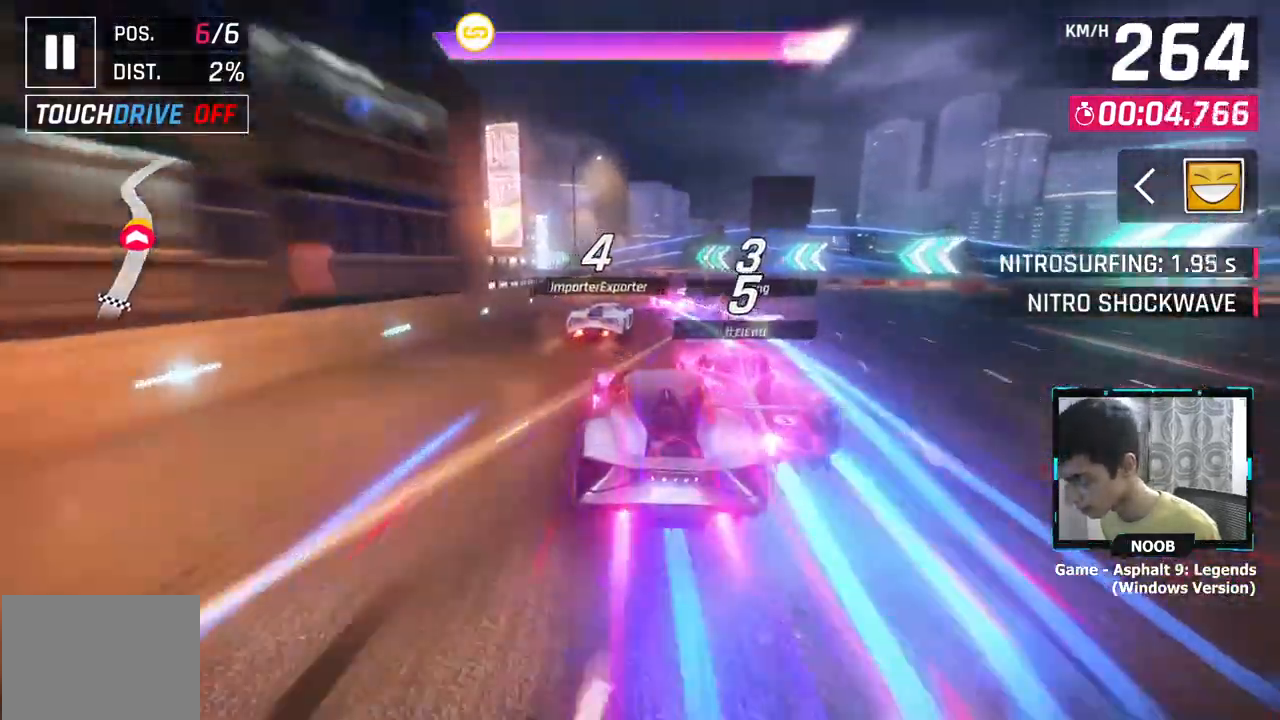
{"buttons": [], "left_stick": "center", "right_stick": "center", "events": [[150, "left_stick", "center"]]}
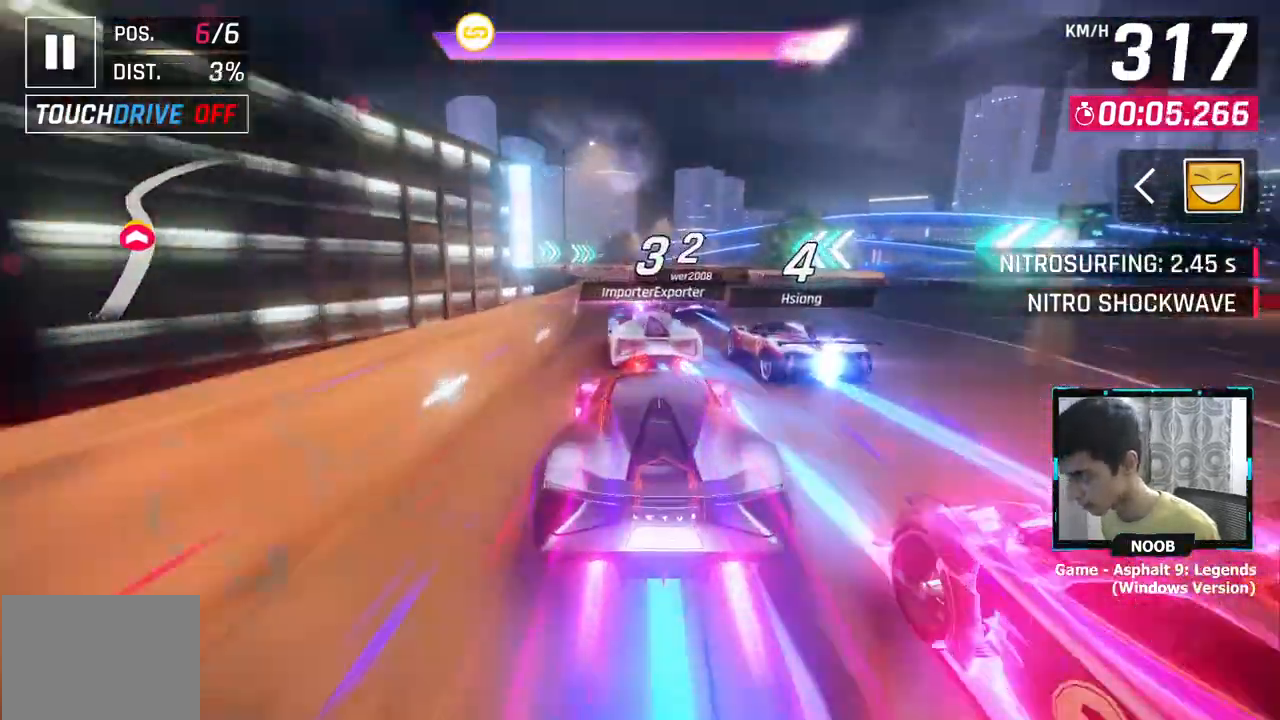
{"buttons": [], "left_stick": "center", "right_stick": "center", "events": []}
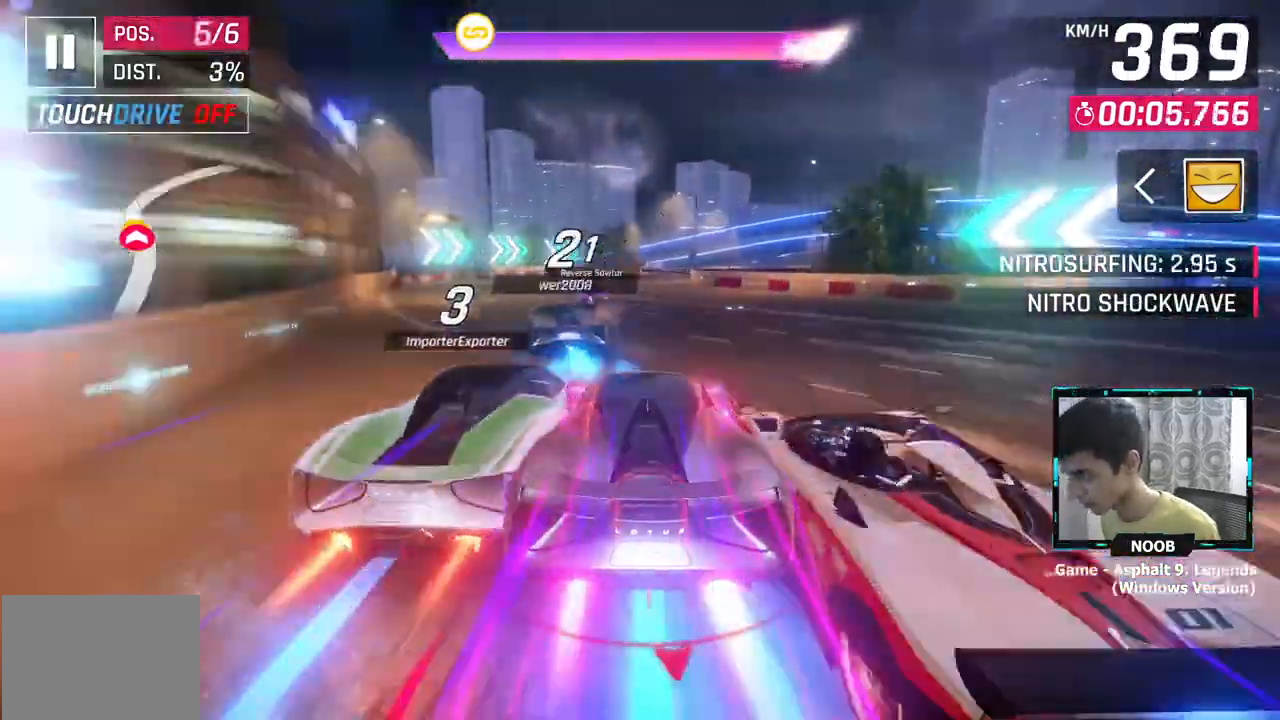
{"buttons": [], "left_stick": "right", "right_stick": "center", "events": [[234, "left_stick", "right"], [267, "L1", "down"], [351, "L1", "up"]]}
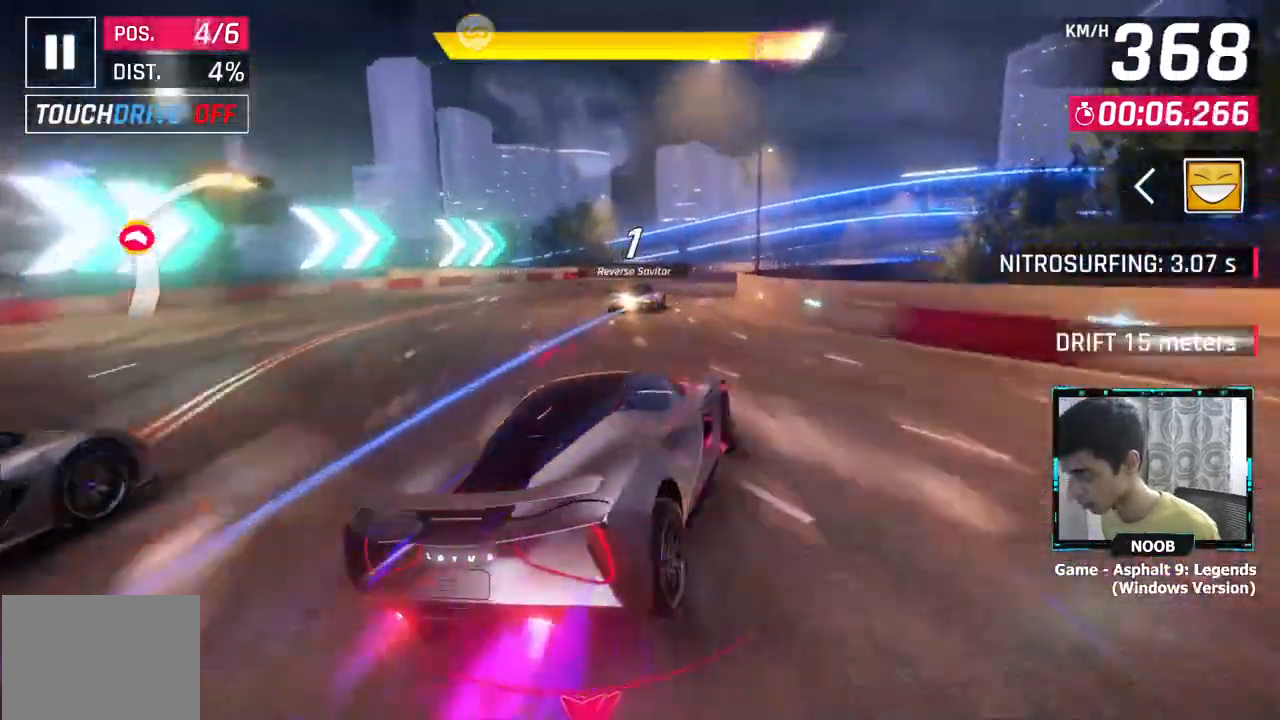
{"buttons": [], "left_stick": "center", "right_stick": "center", "events": [[500, "left_stick", "center"]]}
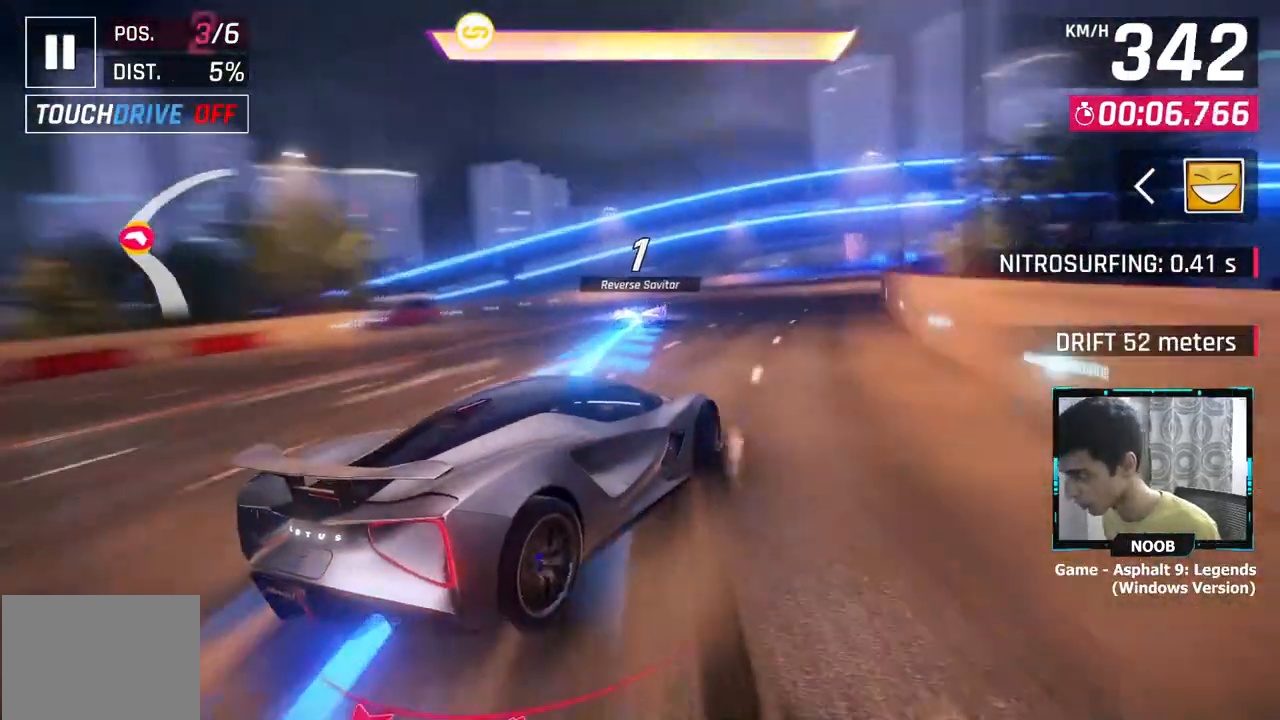
{"buttons": [], "left_stick": "right", "right_stick": "center", "events": [[17, "left_stick", "left"], [150, "CROSS", "down"], [150, "left_stick", "right"], [217, "CROSS", "up"], [301, "CROSS", "down"], [351, "CROSS", "up"]]}
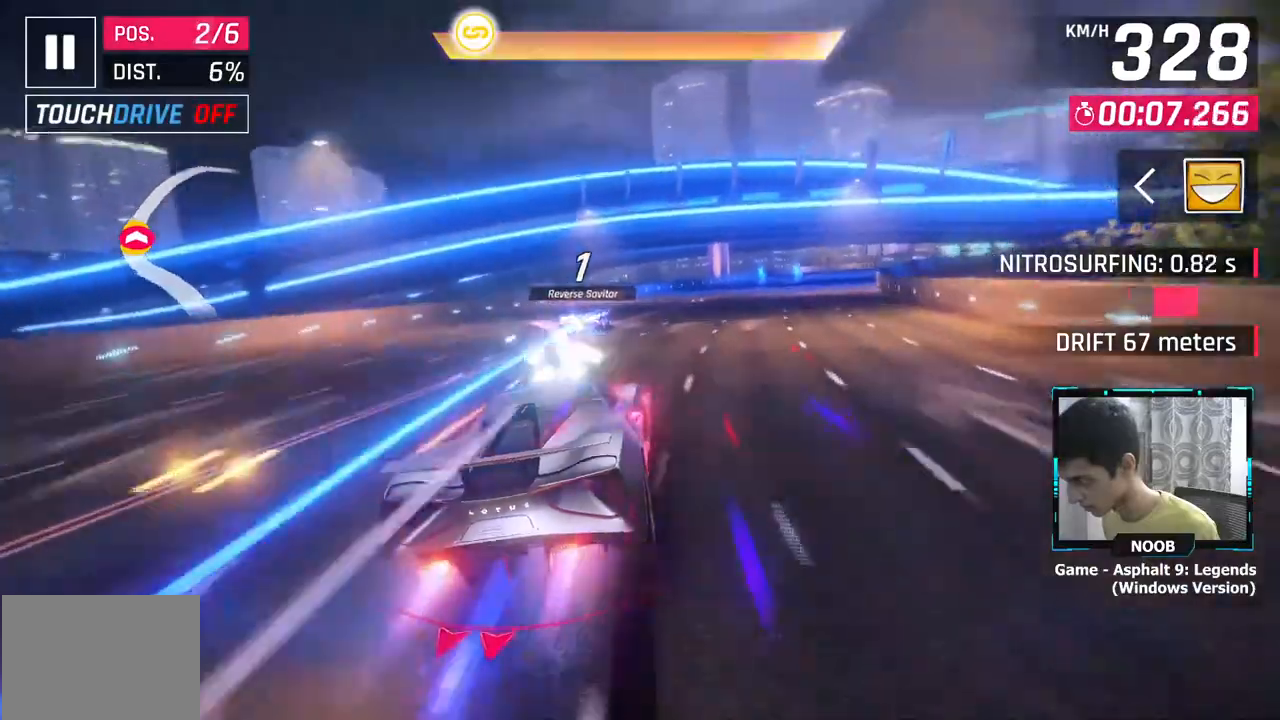
{"buttons": [], "left_stick": "right", "right_stick": "center", "events": []}
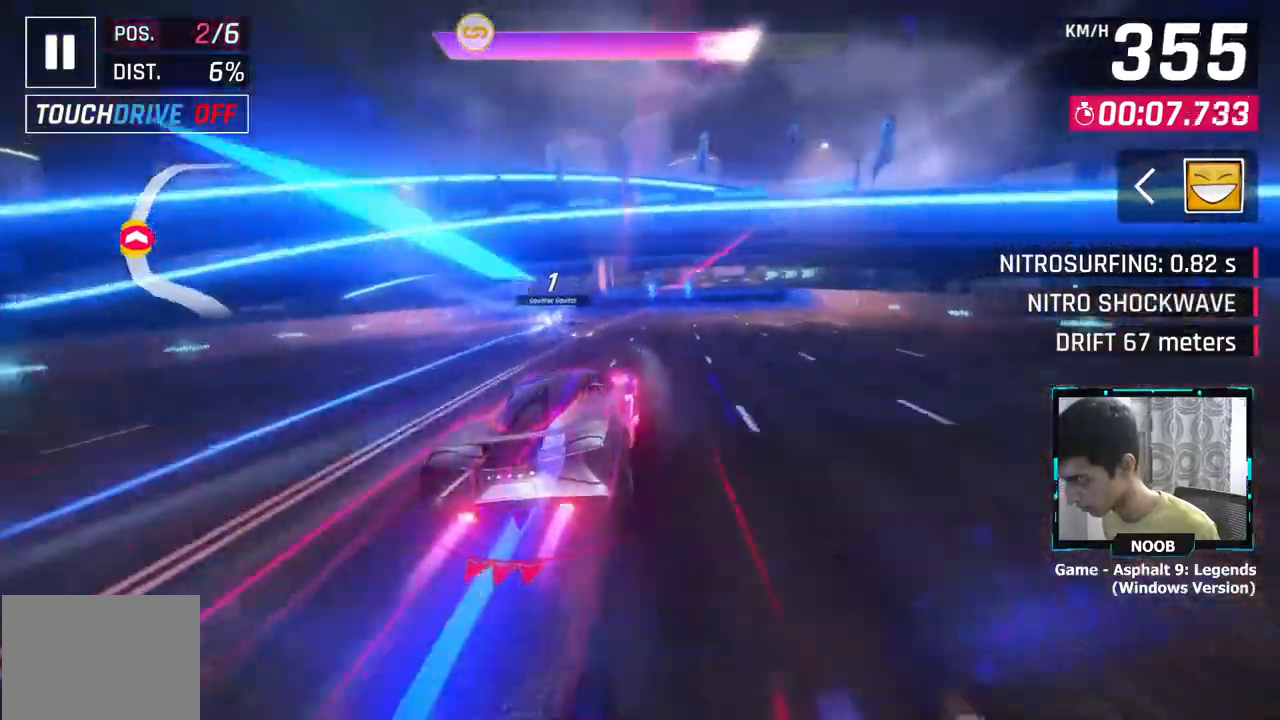
{"buttons": [], "left_stick": "right", "right_stick": "center", "events": [[267, "L1", "down"], [317, "CROSS", "down"], [333, "L1", "up"], [417, "CROSS", "up"]]}
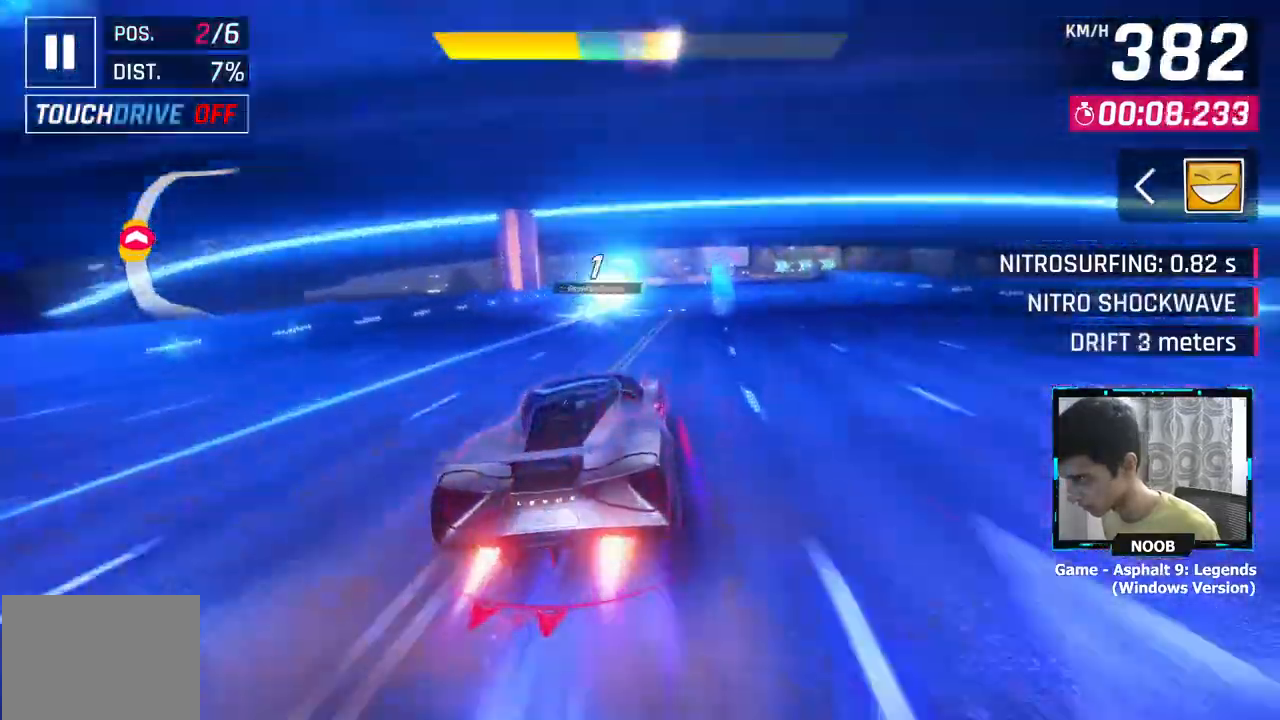
{"buttons": ["CROSS"], "left_stick": "right", "right_stick": "center", "events": [[467, "CROSS", "down"]]}
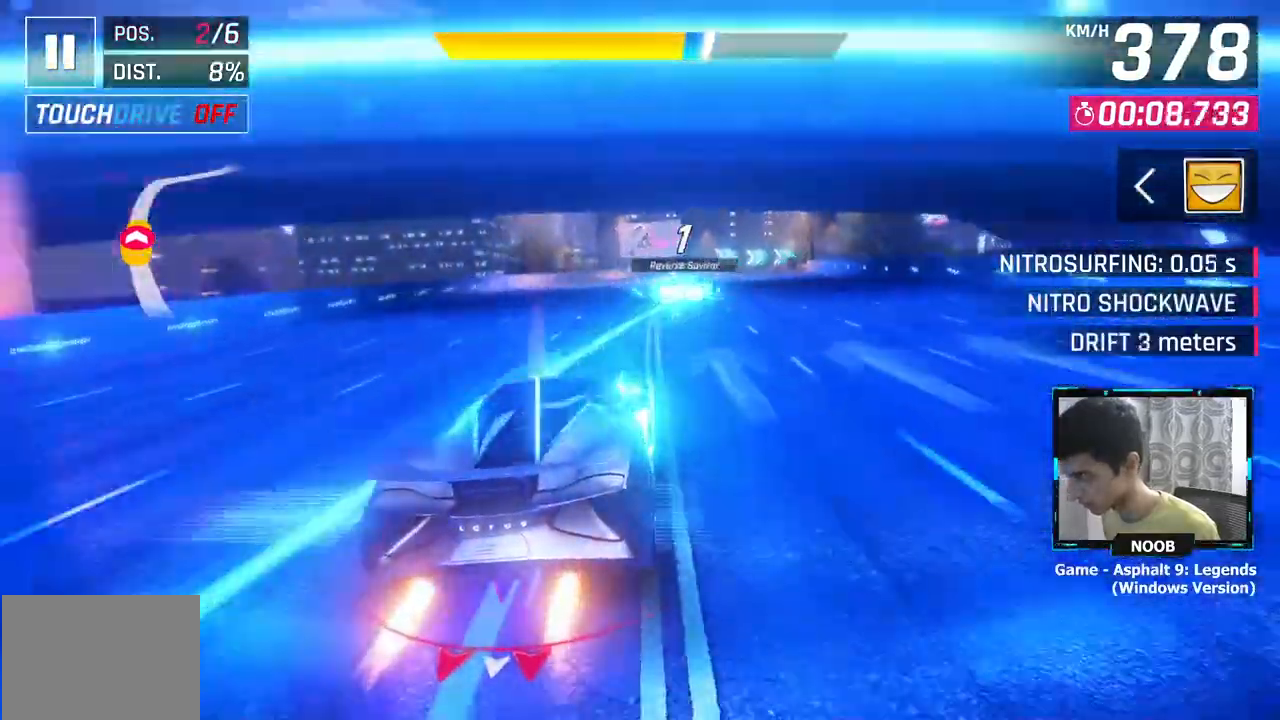
{"buttons": [], "left_stick": "right", "right_stick": "center", "events": [[83, "CROSS", "up"], [150, "L1", "down"], [217, "L1", "up"]]}
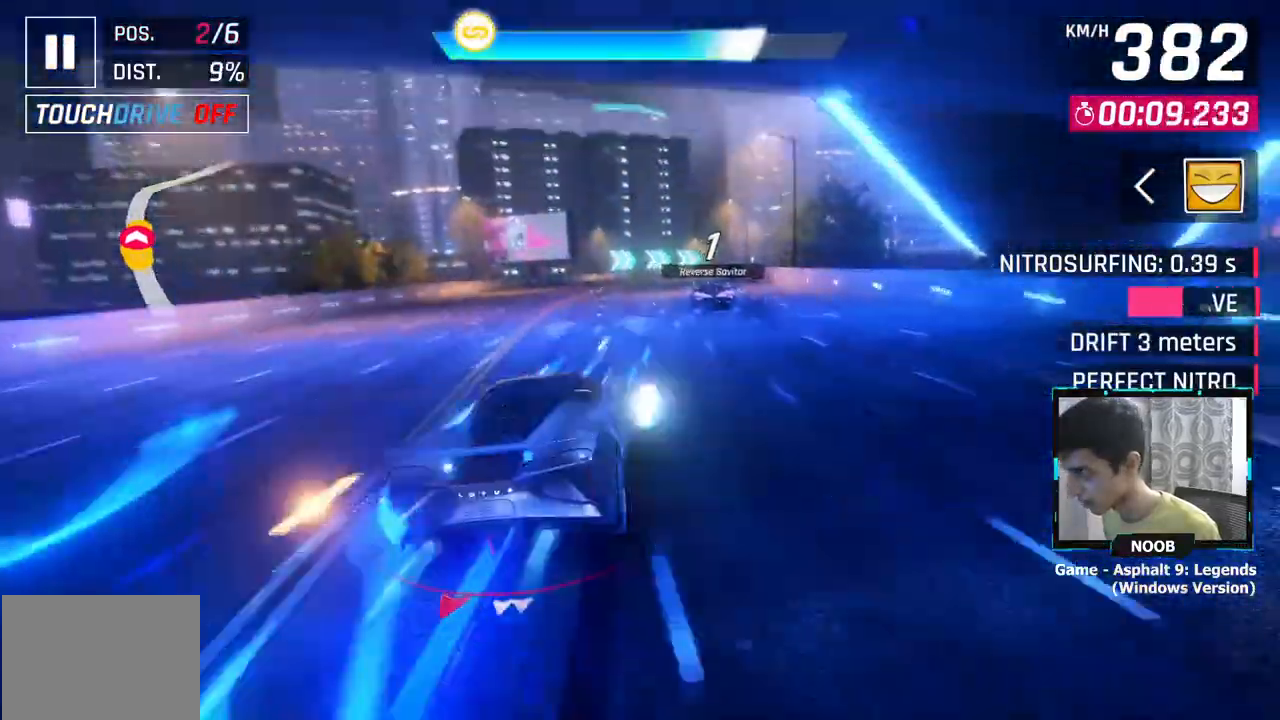
{"buttons": [], "left_stick": "right", "right_stick": "center", "events": []}
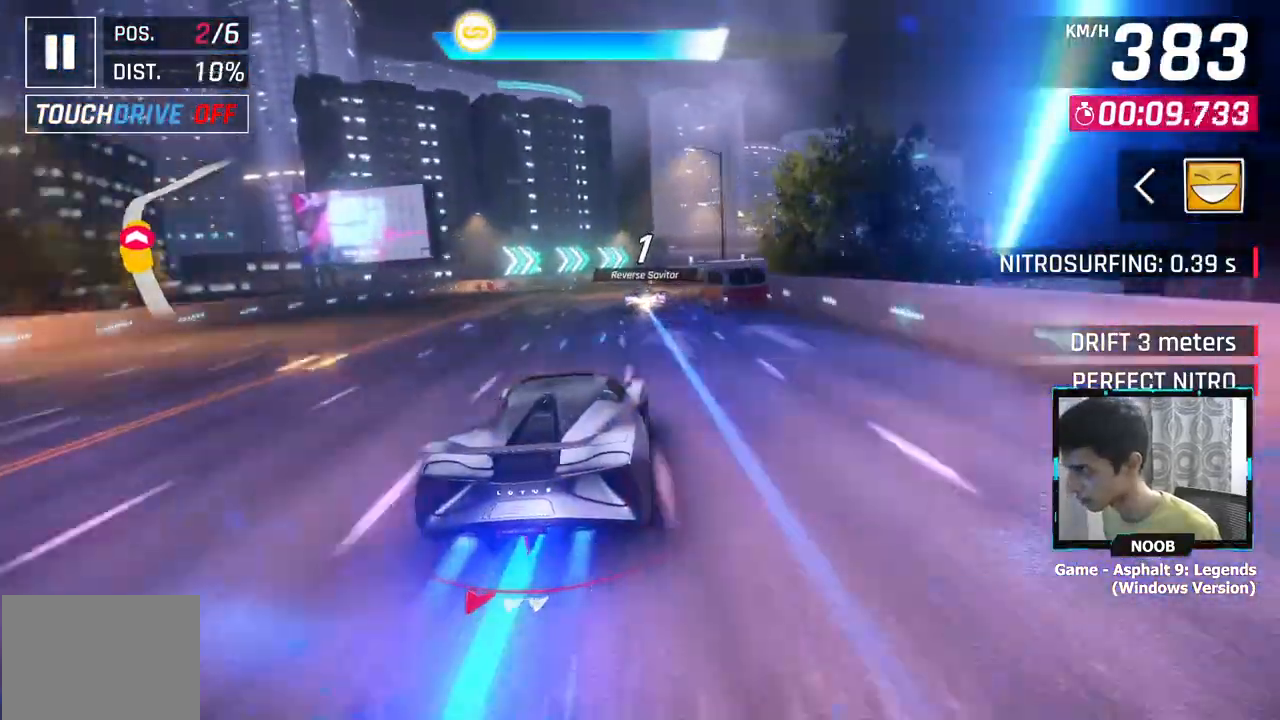
{"buttons": [], "left_stick": "up-right", "right_stick": "center", "events": [[417, "left_stick", "up-right"]]}
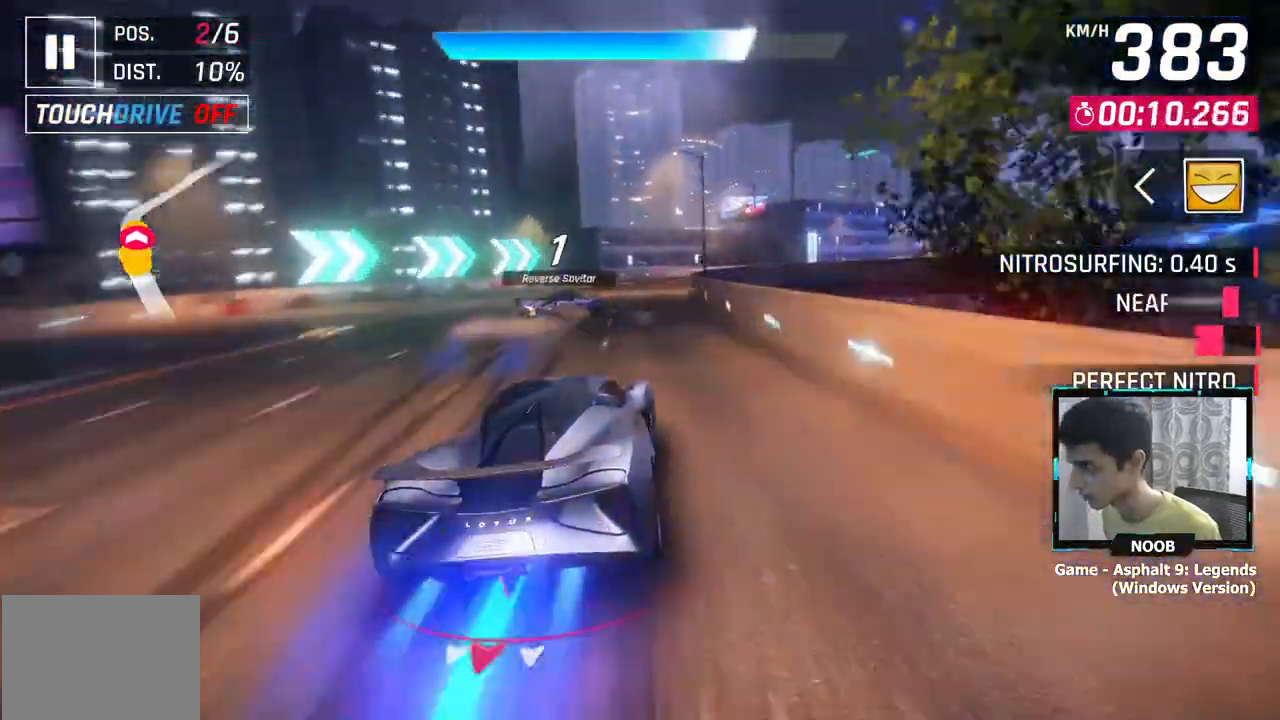
{"buttons": [], "left_stick": "up-right", "right_stick": "center", "events": []}
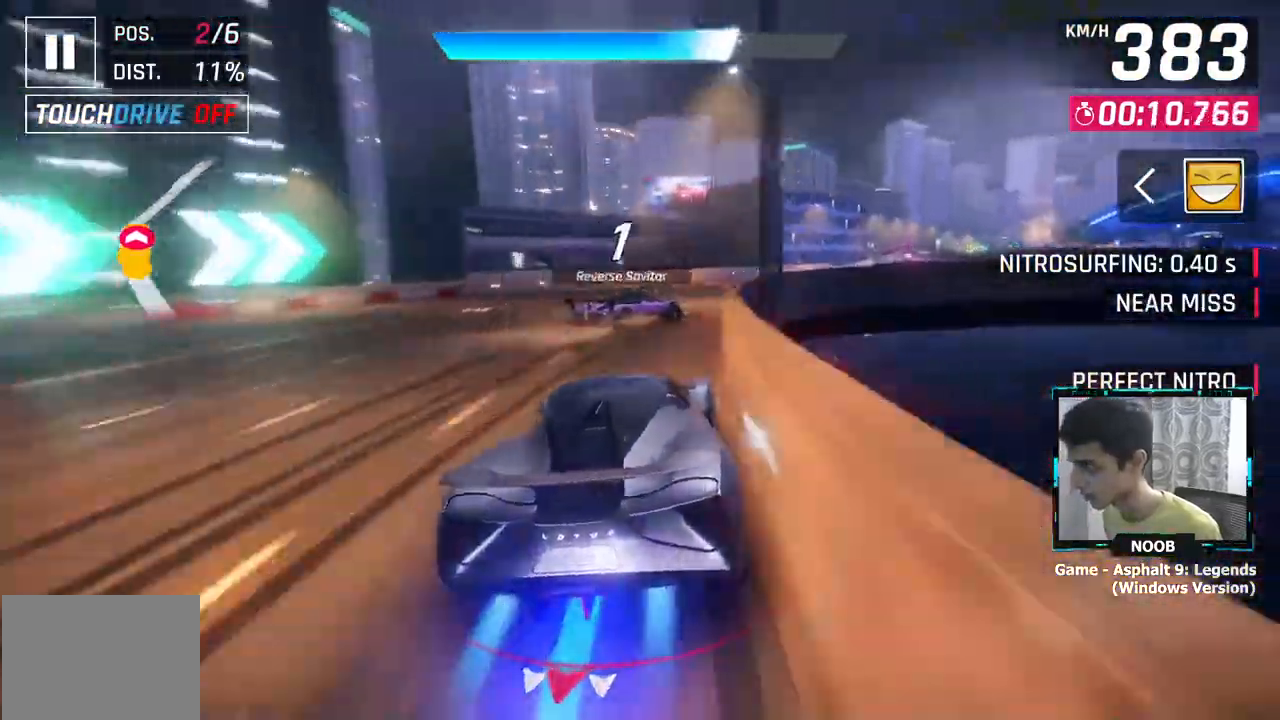
{"buttons": [], "left_stick": "up-right", "right_stick": "center", "events": []}
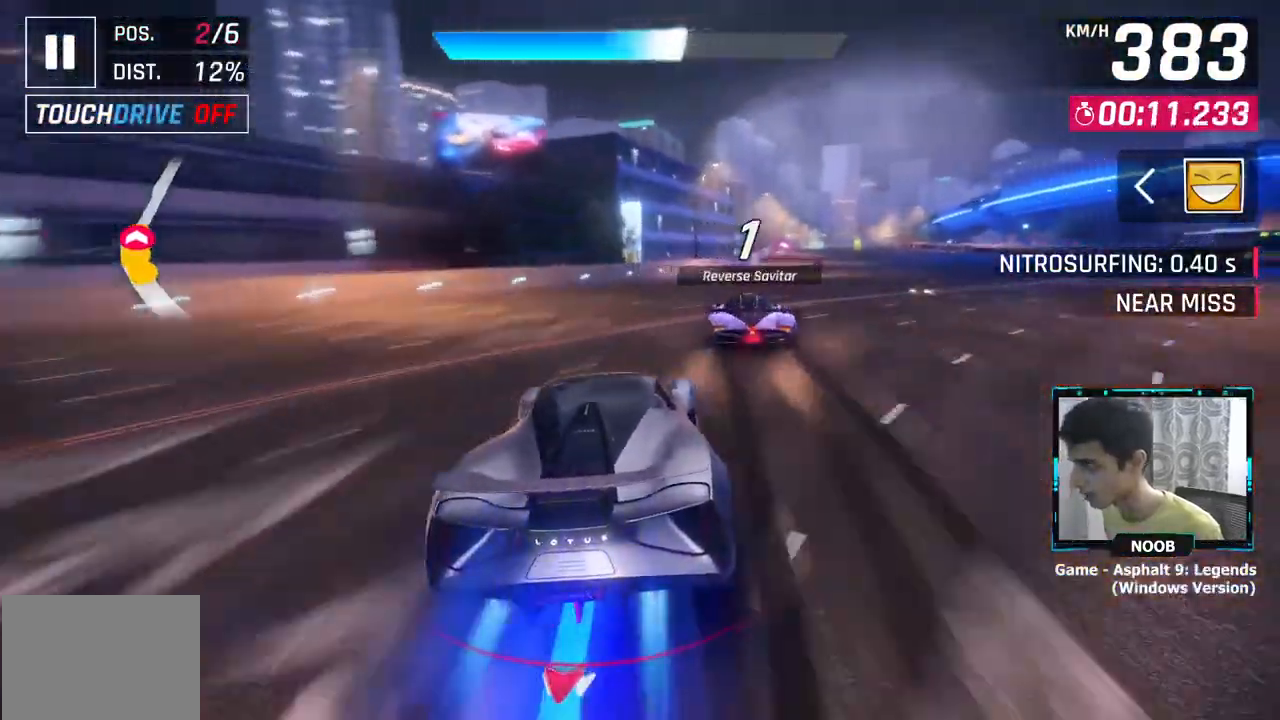
{"buttons": [], "left_stick": "up-right", "right_stick": "center", "events": []}
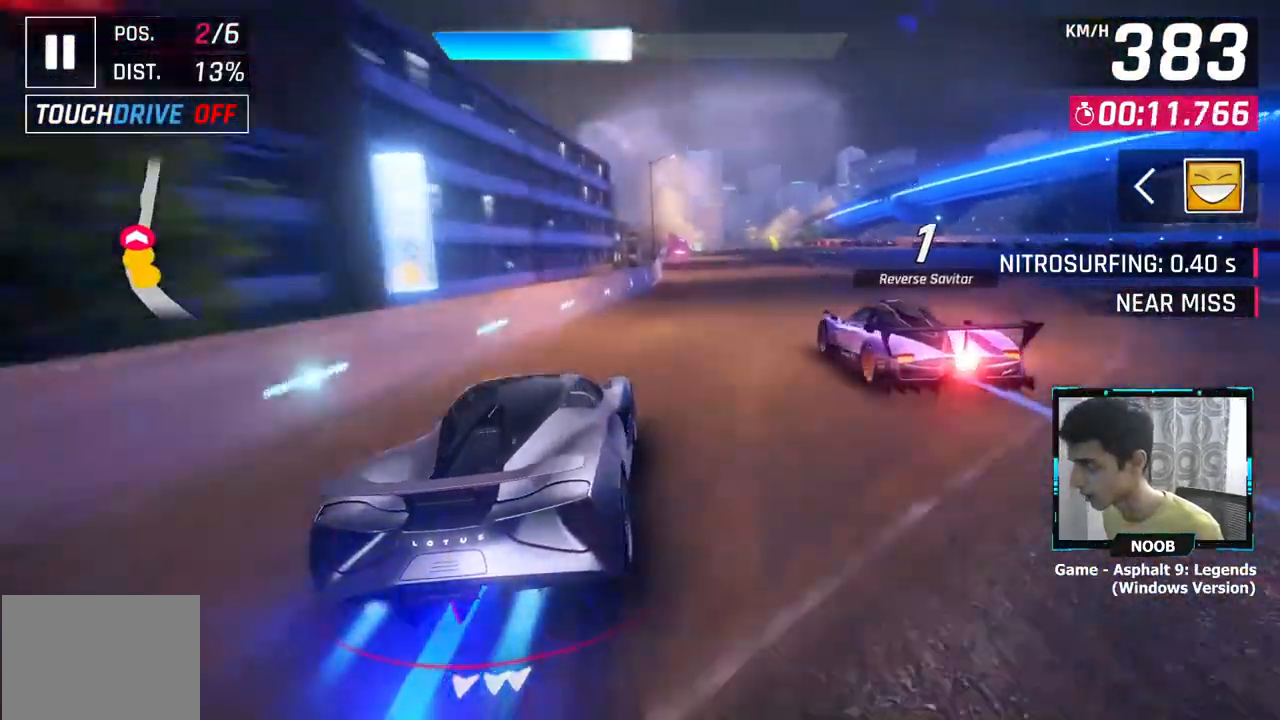
{"buttons": [], "left_stick": "left", "right_stick": "center", "events": [[200, "left_stick", "up-left"], [383, "left_stick", "center"], [483, "left_stick", "left"]]}
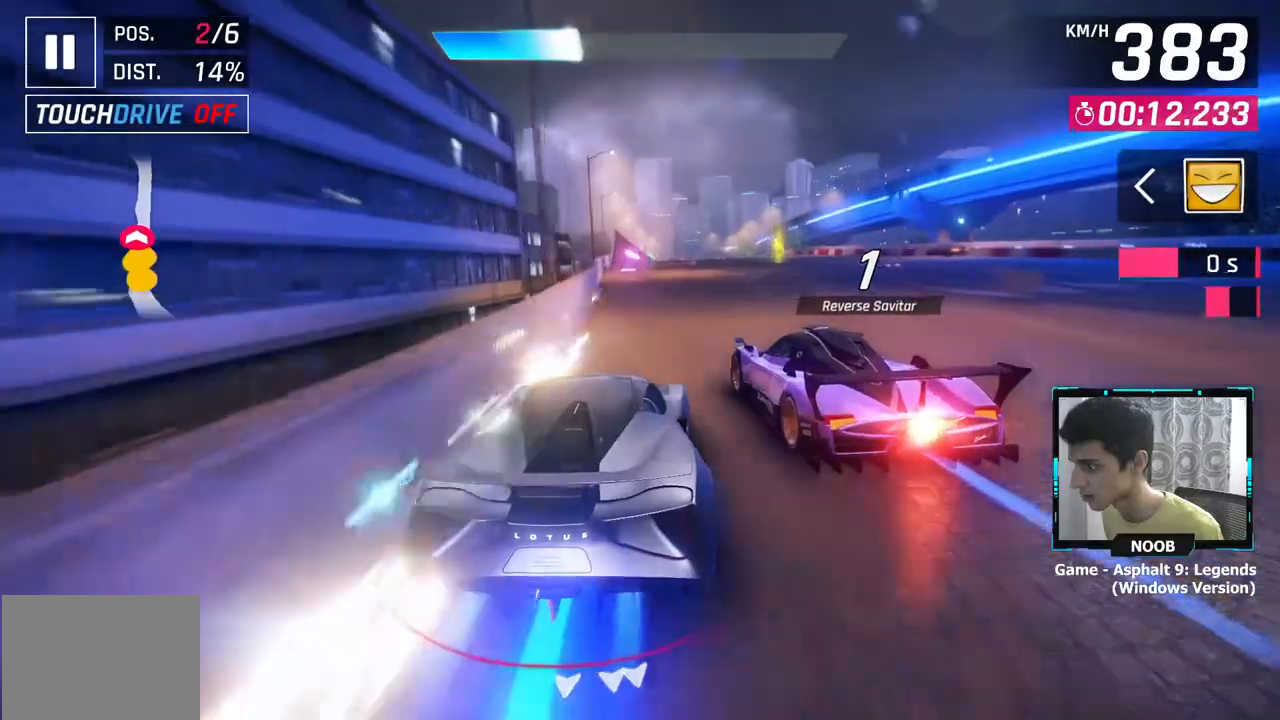
{"buttons": [], "left_stick": "center", "right_stick": "center", "events": [[84, "left_stick", "center"], [284, "L1", "down"], [351, "CROSS", "down"], [351, "left_stick", "left"], [384, "L1", "up"], [417, "left_stick", "center"], [451, "CROSS", "up"]]}
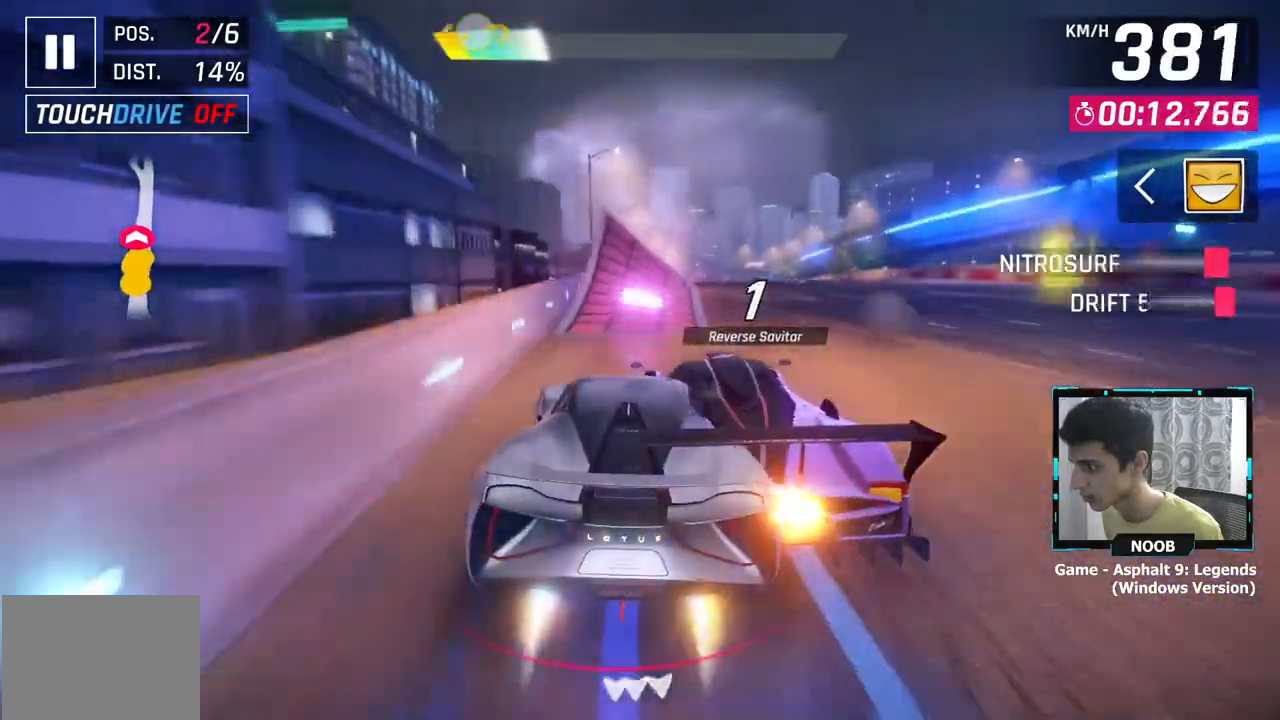
{"buttons": [], "left_stick": "right", "right_stick": "center", "events": [[100, "L1", "down"], [150, "CROSS", "down"], [150, "L1", "up"], [217, "CROSS", "up"], [233, "left_stick", "right"], [300, "CROSS", "down"], [350, "CROSS", "up"], [450, "CROSS", "down"], [500, "CROSS", "up"]]}
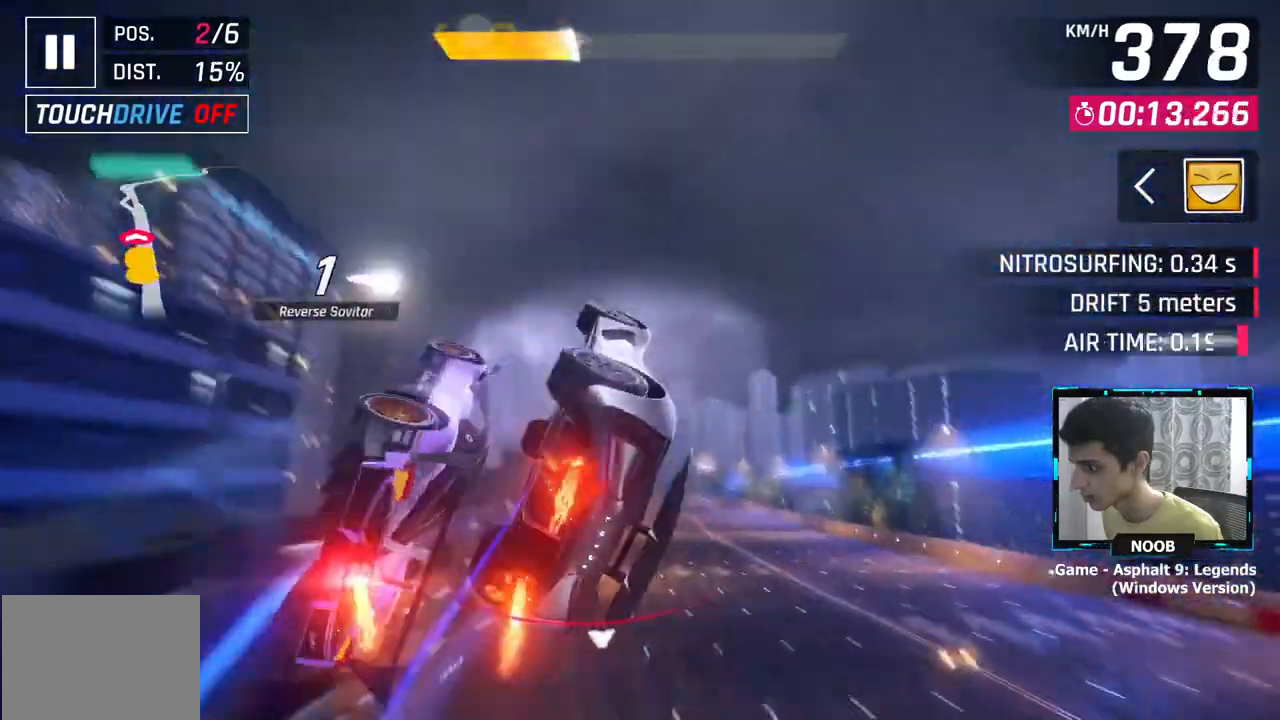
{"buttons": [], "left_stick": "center", "right_stick": "center", "events": [[84, "CROSS", "down"], [100, "left_stick", "center"], [300, "CROSS", "up"], [384, "CROSS", "down"], [434, "CROSS", "up"]]}
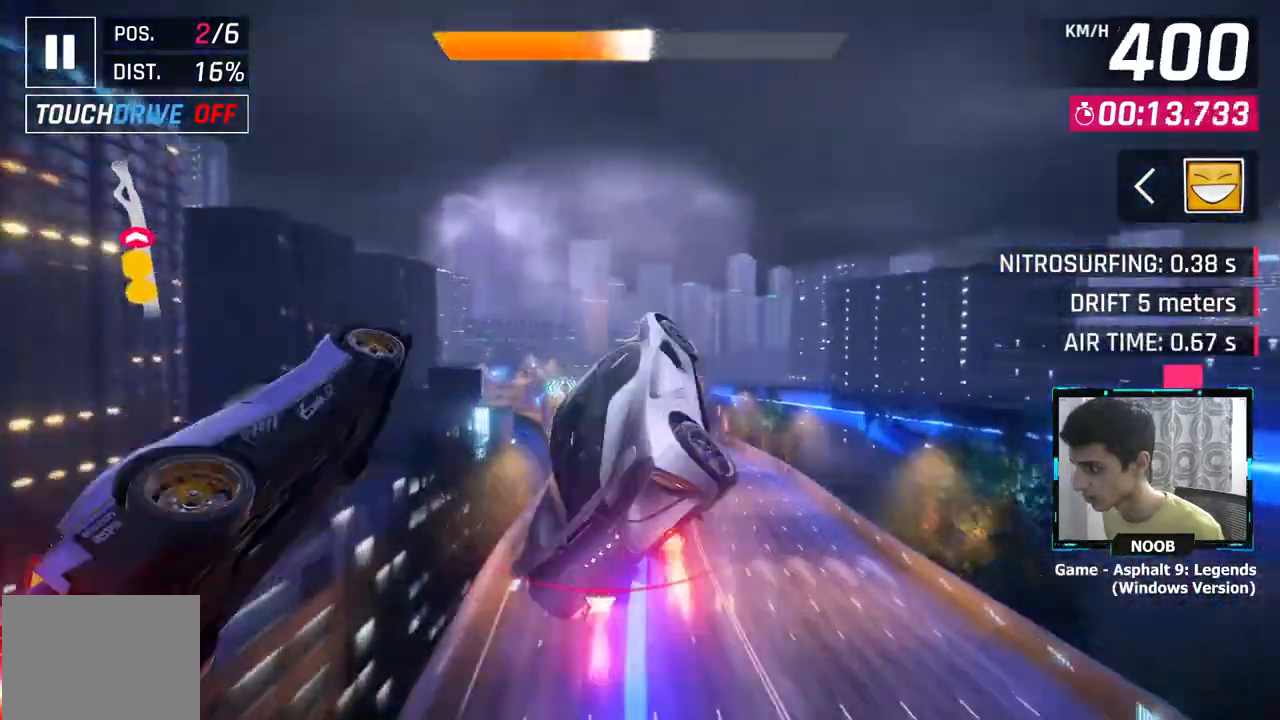
{"buttons": [], "left_stick": "center", "right_stick": "center", "events": [[33, "CROSS", "down"], [100, "CROSS", "up"], [183, "CROSS", "down"], [267, "CROSS", "up"], [350, "CROSS", "down"], [383, "left_stick", "right"], [433, "CROSS", "up"], [467, "left_stick", "center"]]}
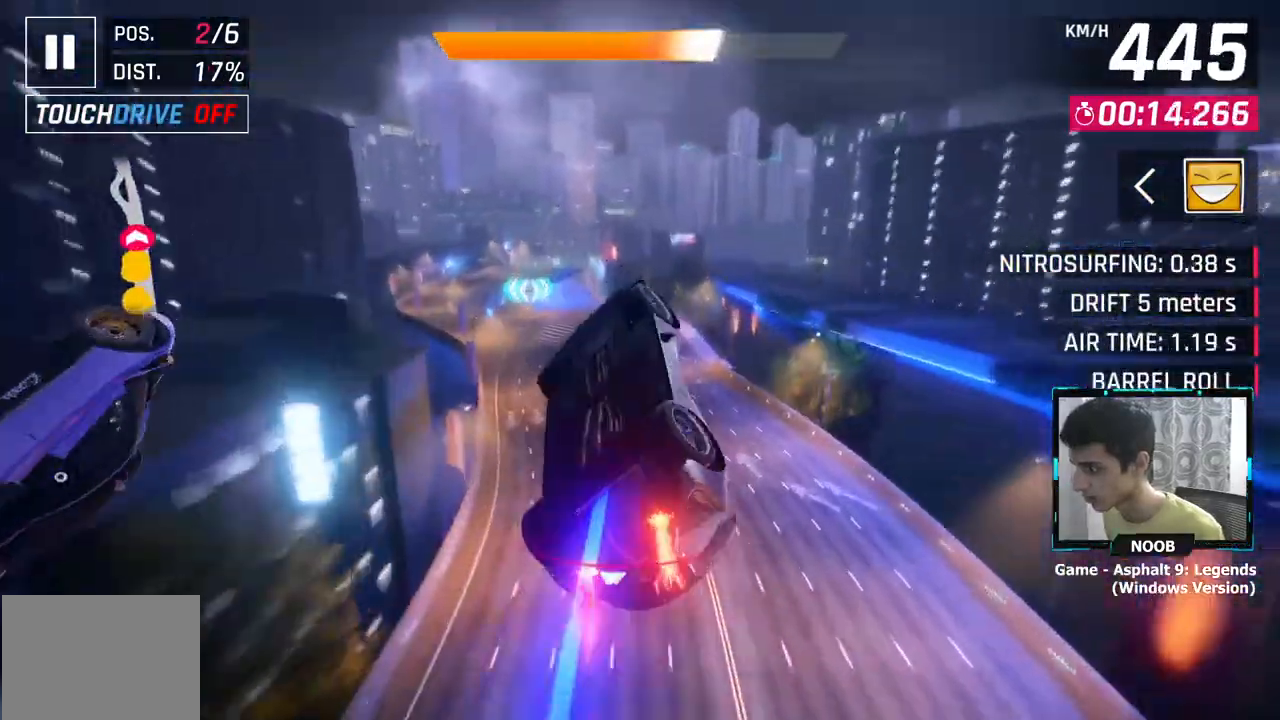
{"buttons": [], "left_stick": "left", "right_stick": "center", "events": [[384, "left_stick", "left"]]}
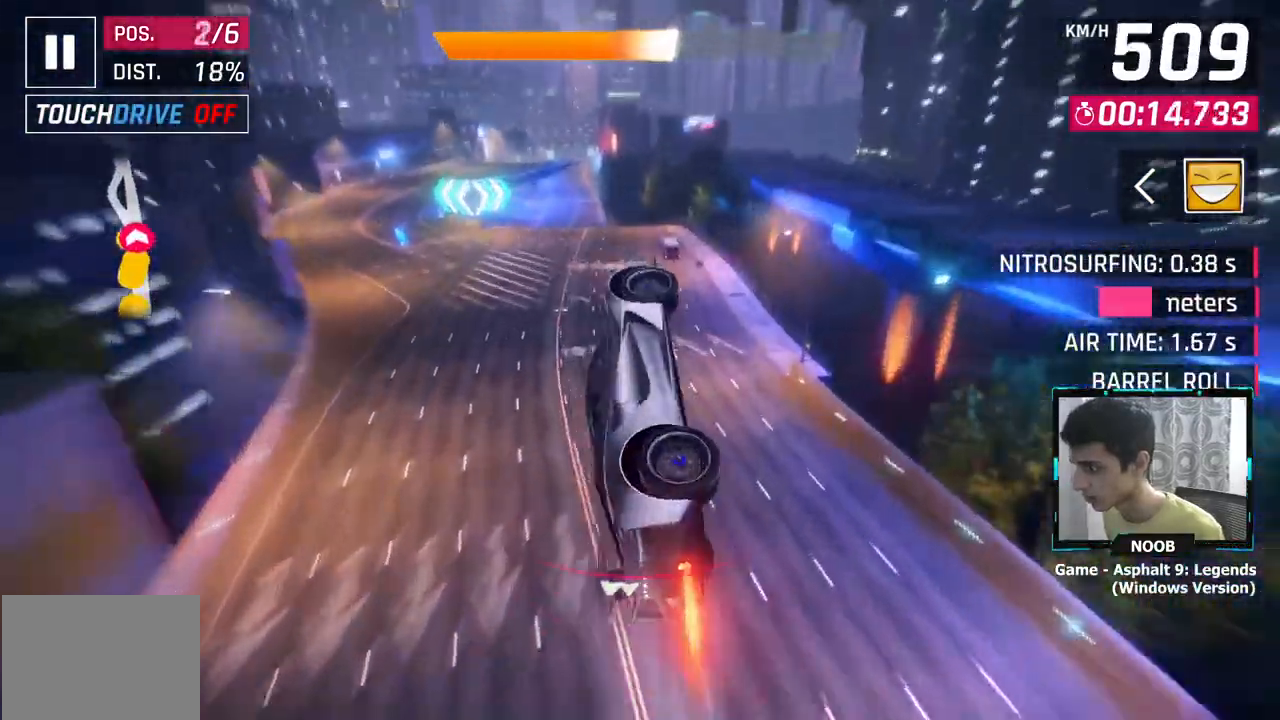
{"buttons": ["L1"], "left_stick": "center", "right_stick": "center", "events": [[450, "L1", "down"], [450, "left_stick", "center"]]}
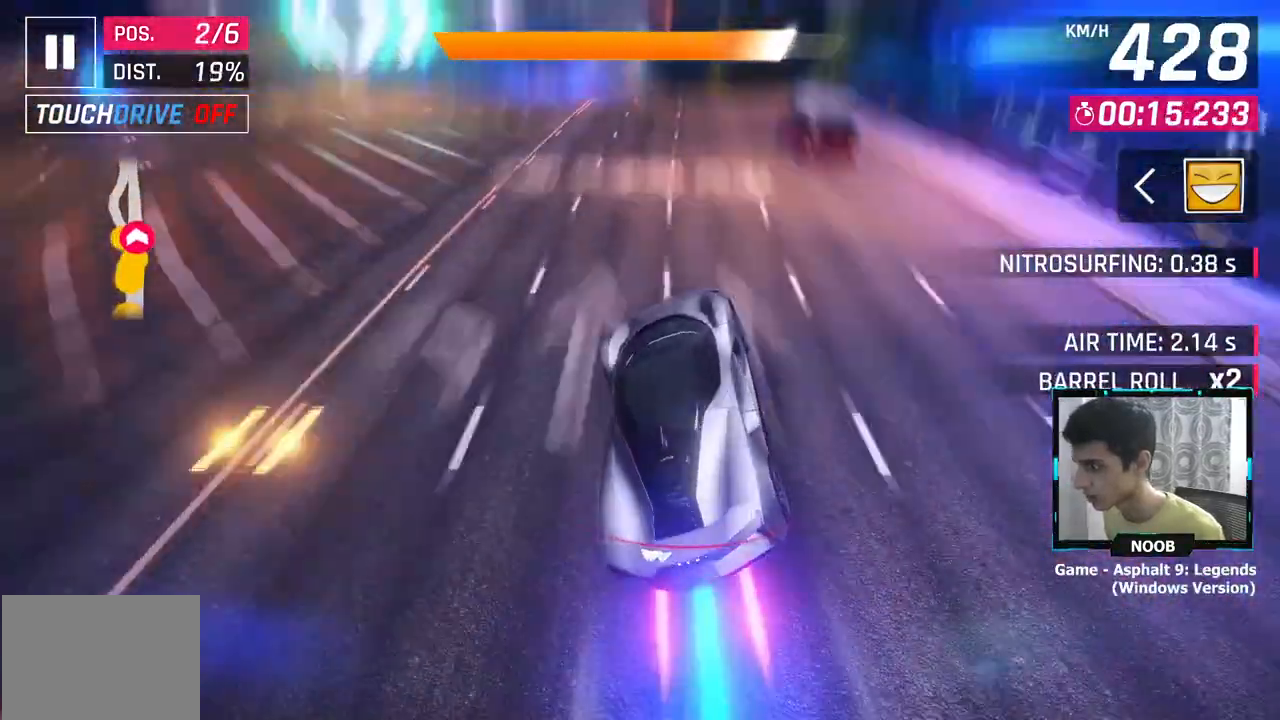
{"buttons": ["CROSS", "L1"], "left_stick": "center", "right_stick": "center", "events": [[34, "CROSS", "down"], [50, "L1", "up"], [100, "CROSS", "up"], [317, "L1", "down"], [417, "L1", "up"], [467, "L1", "down"], [484, "CROSS", "down"]]}